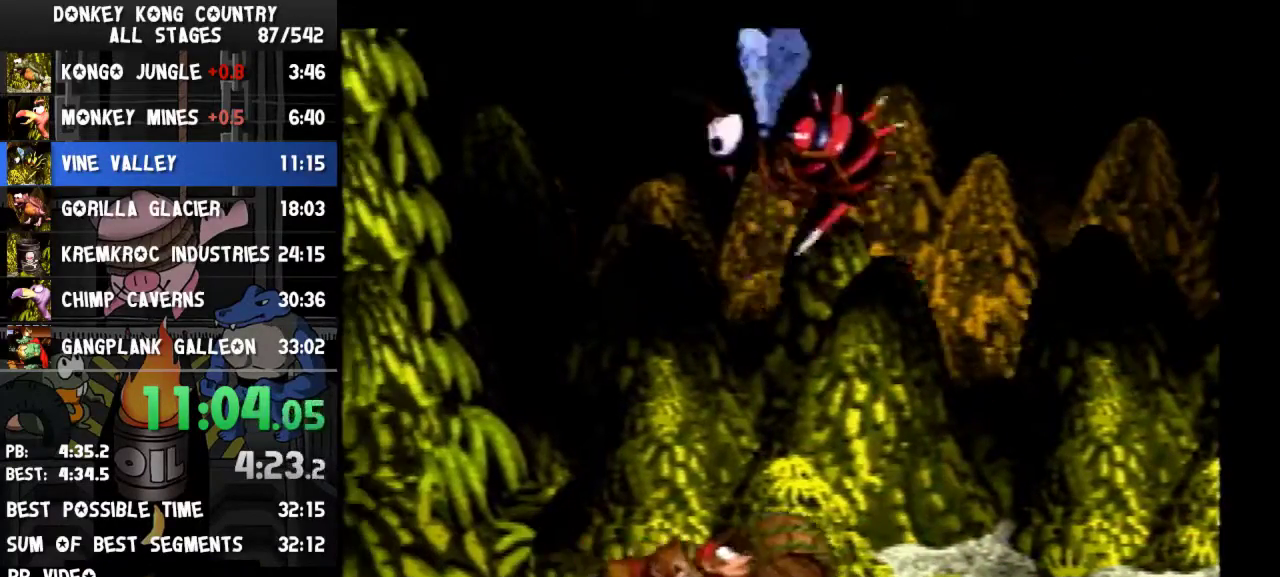
Gameplay with a controller (Nintendo layout); each line is a JSON object with the inputs held at the frame after it. "events" lists button and stick changes between this image and that frame as [ms after this image, input, new state], when the widget could be followed in between. Not read: L3 R3.
{"buttons": ["Y"], "events": [[467, "DPAD_RIGHT", "up"]]}
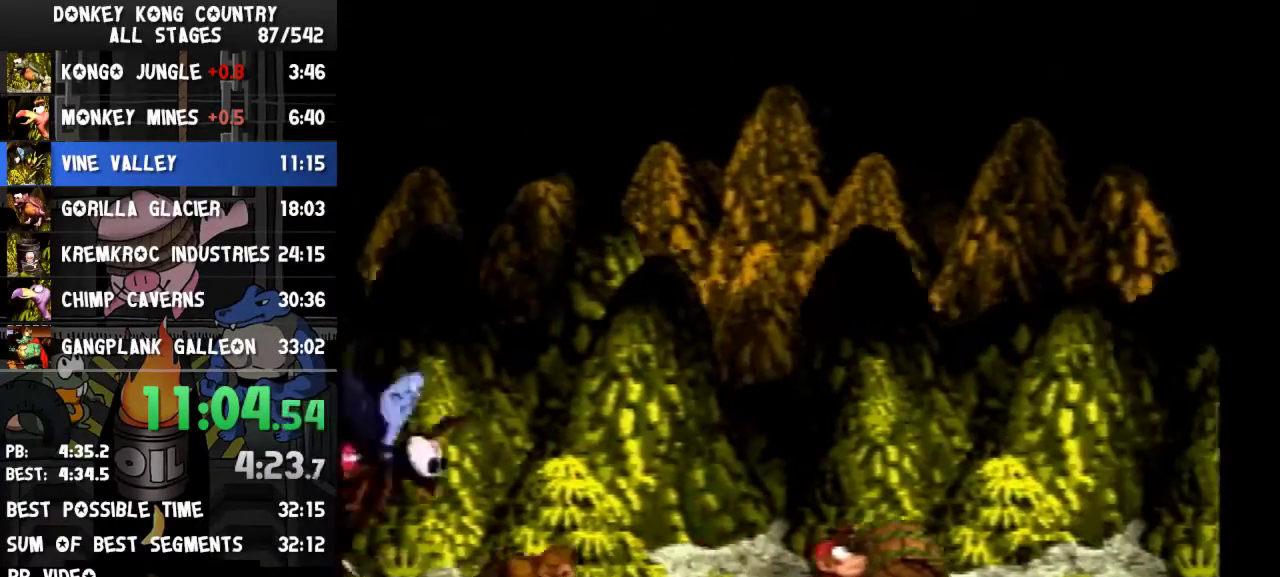
{"buttons": ["Y", "DPAD_RIGHT"], "events": [[367, "DPAD_RIGHT", "down"]]}
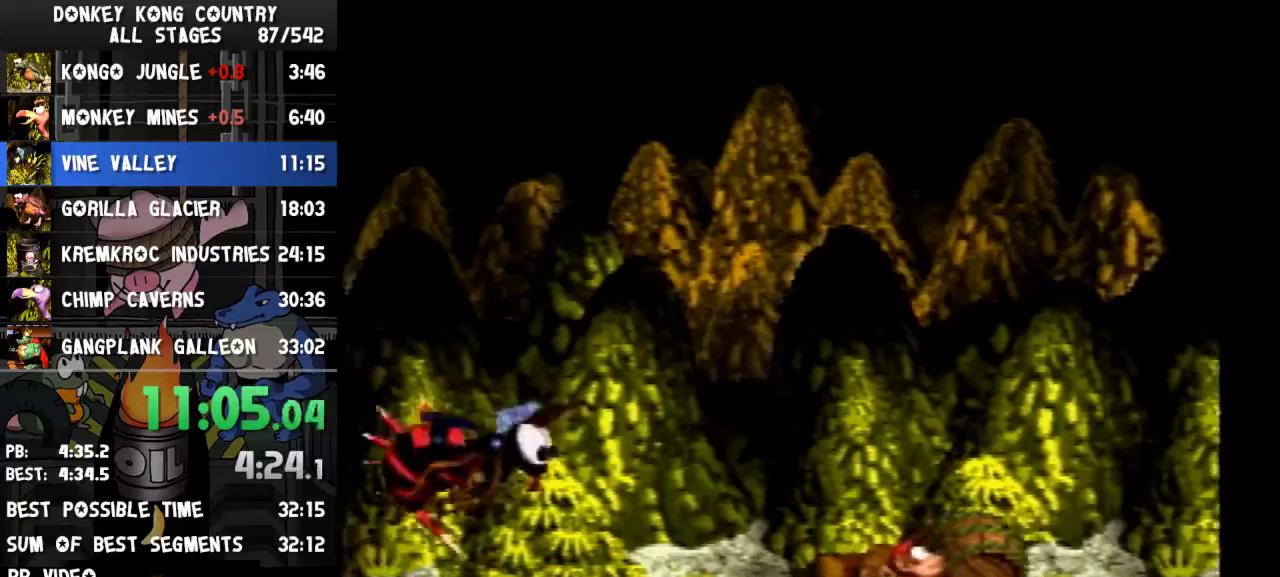
{"buttons": ["Y", "DPAD_RIGHT"]}
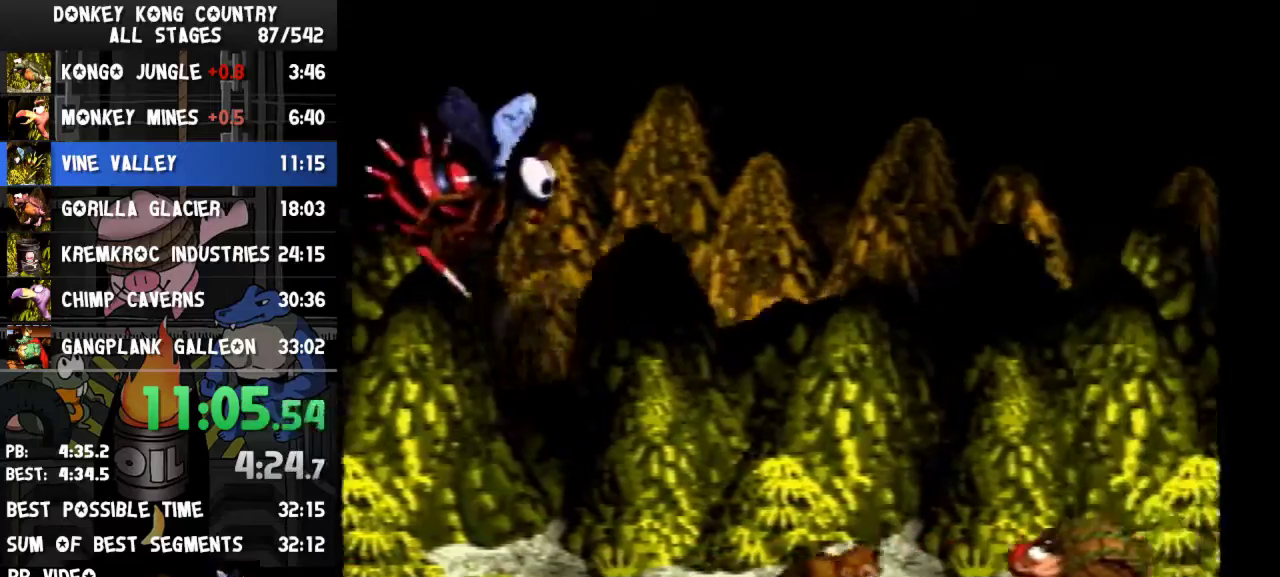
{"buttons": ["Y"], "events": [[100, "DPAD_RIGHT", "up"]]}
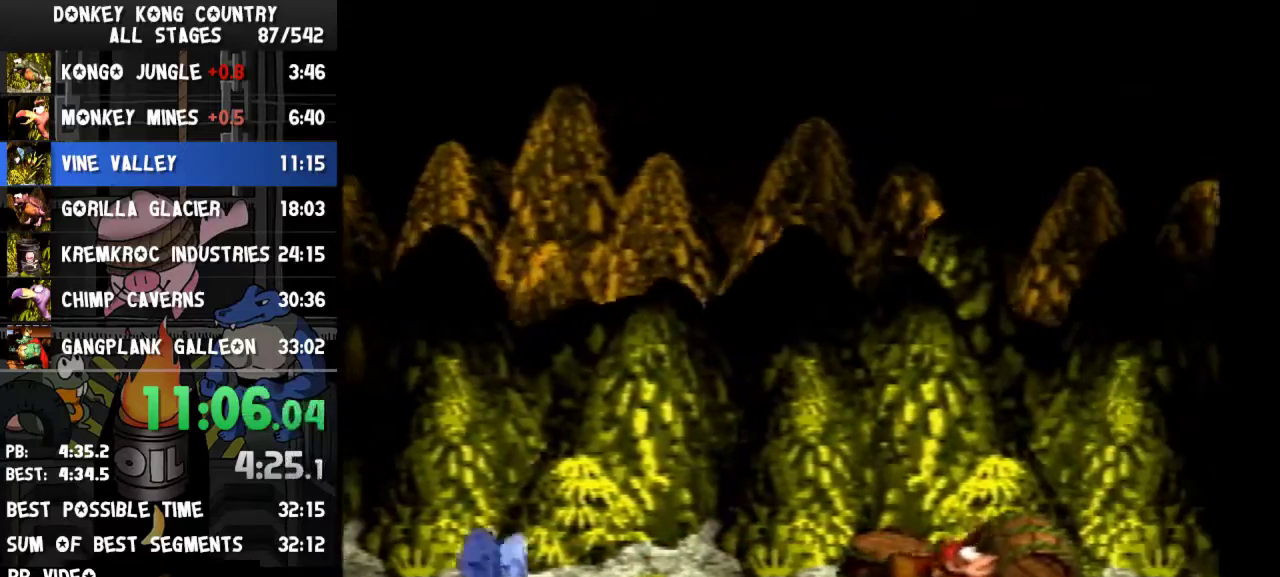
{"buttons": ["Y", "DPAD_RIGHT"], "events": [[233, "DPAD_RIGHT", "down"]]}
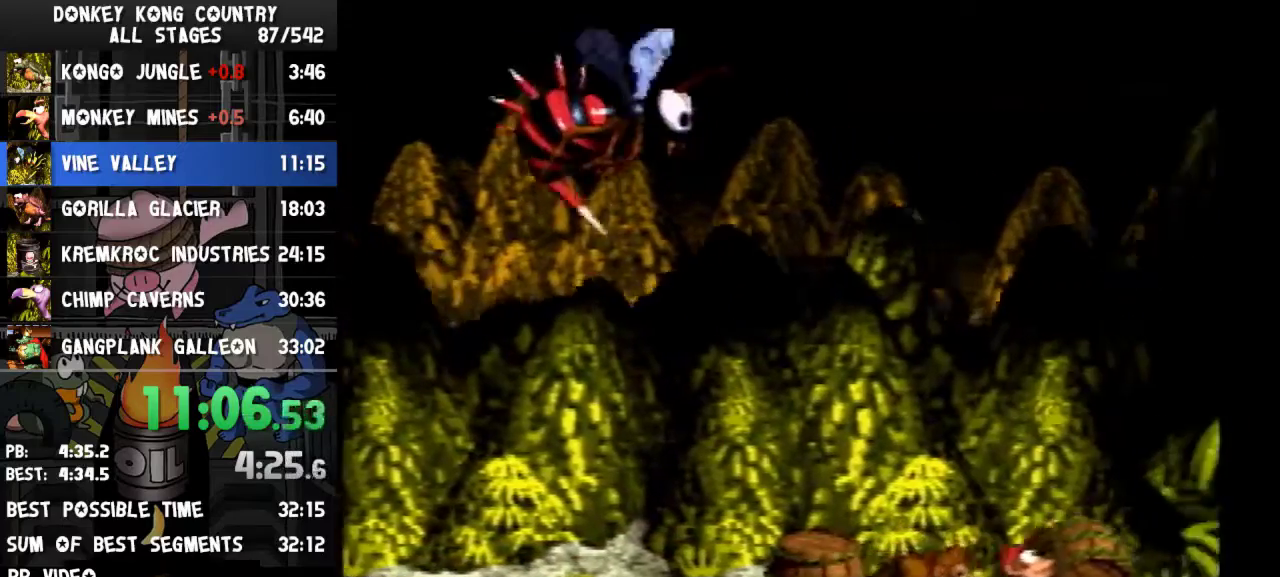
{"buttons": ["Y"], "events": [[433, "DPAD_RIGHT", "up"]]}
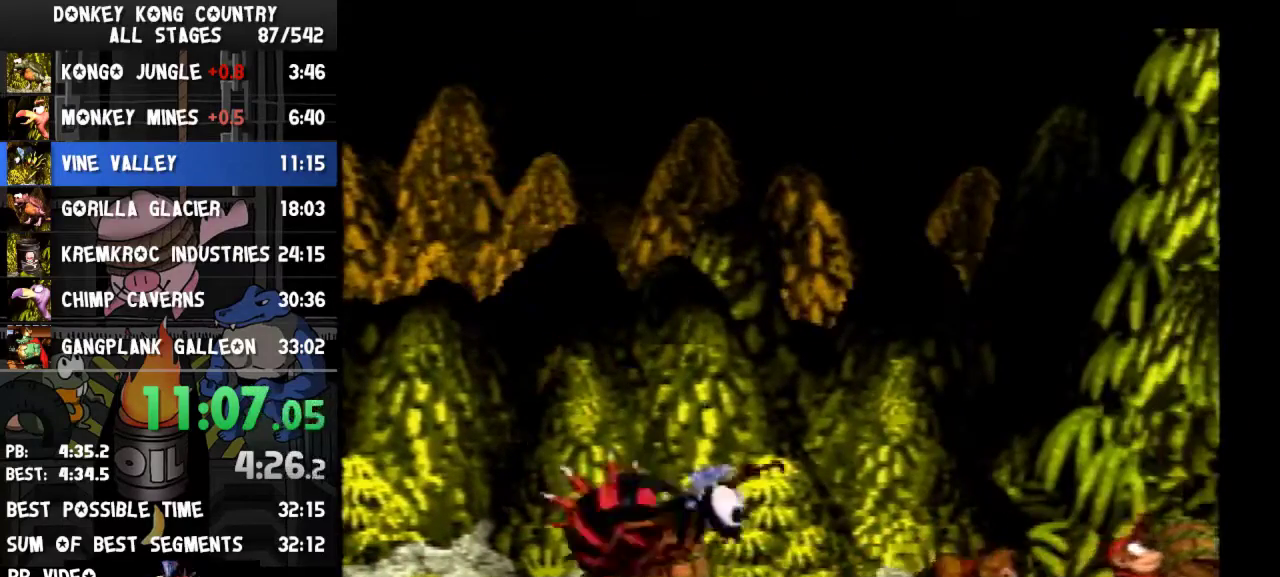
{"buttons": ["Y", "DPAD_LEFT"], "events": [[333, "DPAD_LEFT", "down"]]}
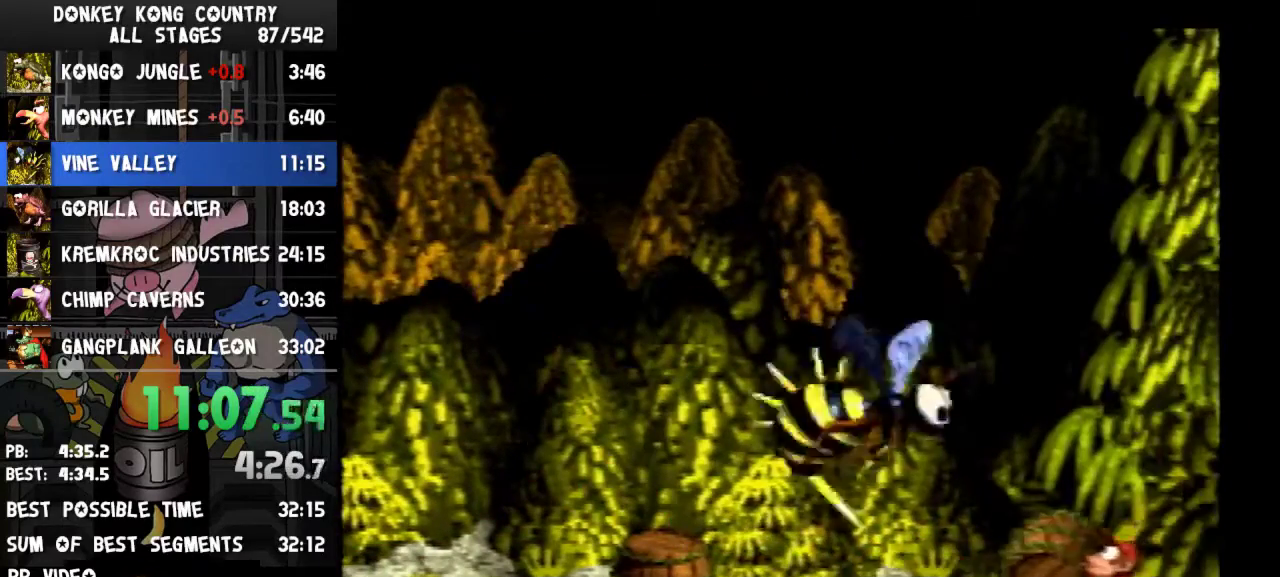
{"buttons": ["Y", "DPAD_LEFT"]}
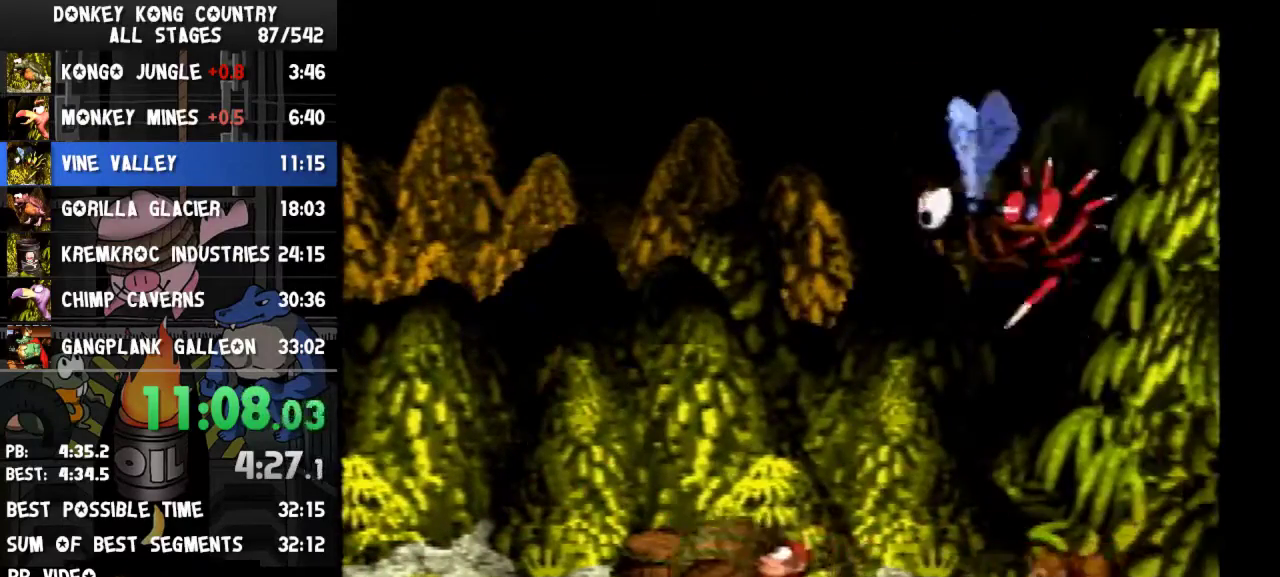
{"buttons": ["Y", "DPAD_LEFT"], "events": [[200, "DPAD_LEFT", "up"], [400, "DPAD_LEFT", "down"]]}
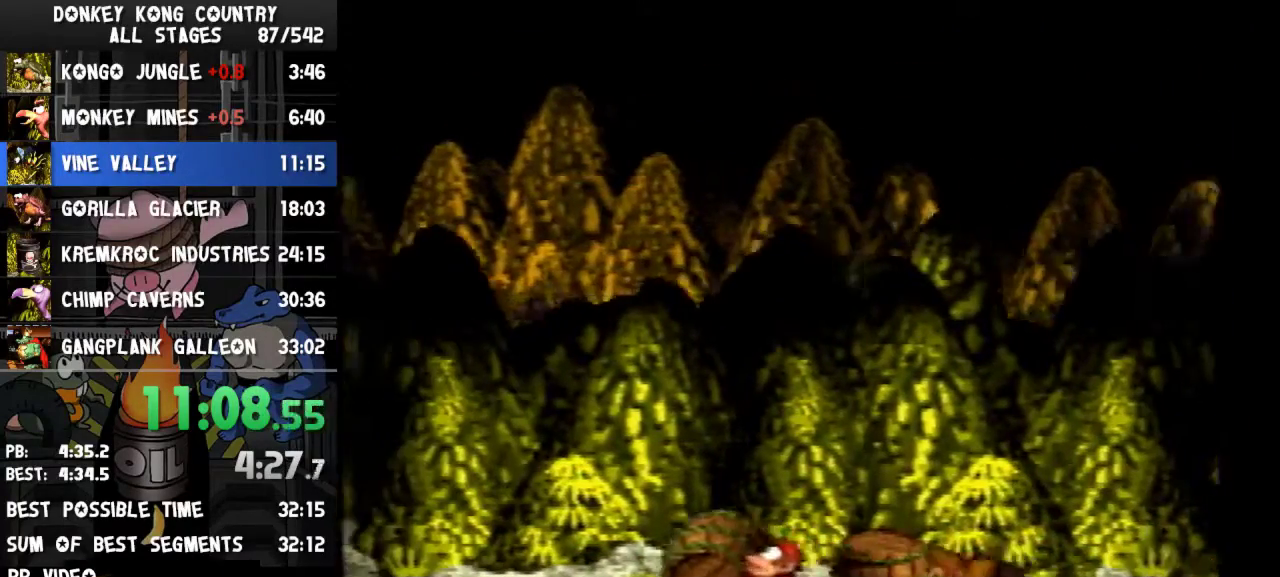
{"buttons": ["Y"], "events": [[100, "DPAD_LEFT", "up"], [100, "DPAD_RIGHT", "down"], [133, "B", "down"], [333, "DPAD_RIGHT", "up"], [367, "B", "up"]]}
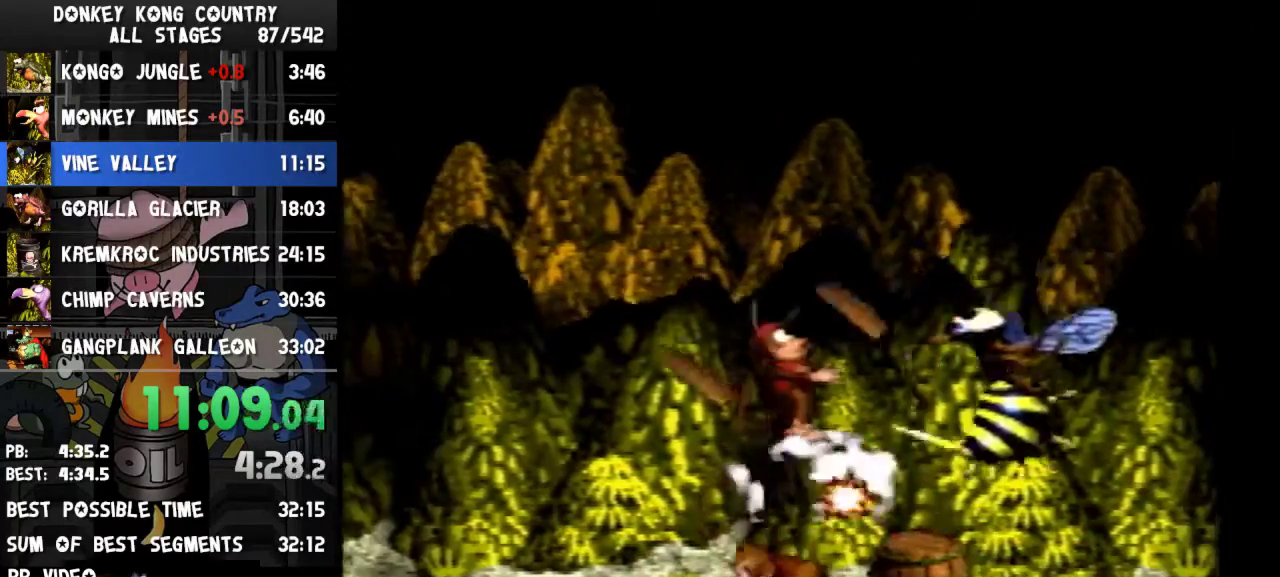
{"buttons": ["Y"], "events": [[100, "DPAD_RIGHT", "down"], [267, "DPAD_RIGHT", "up"]]}
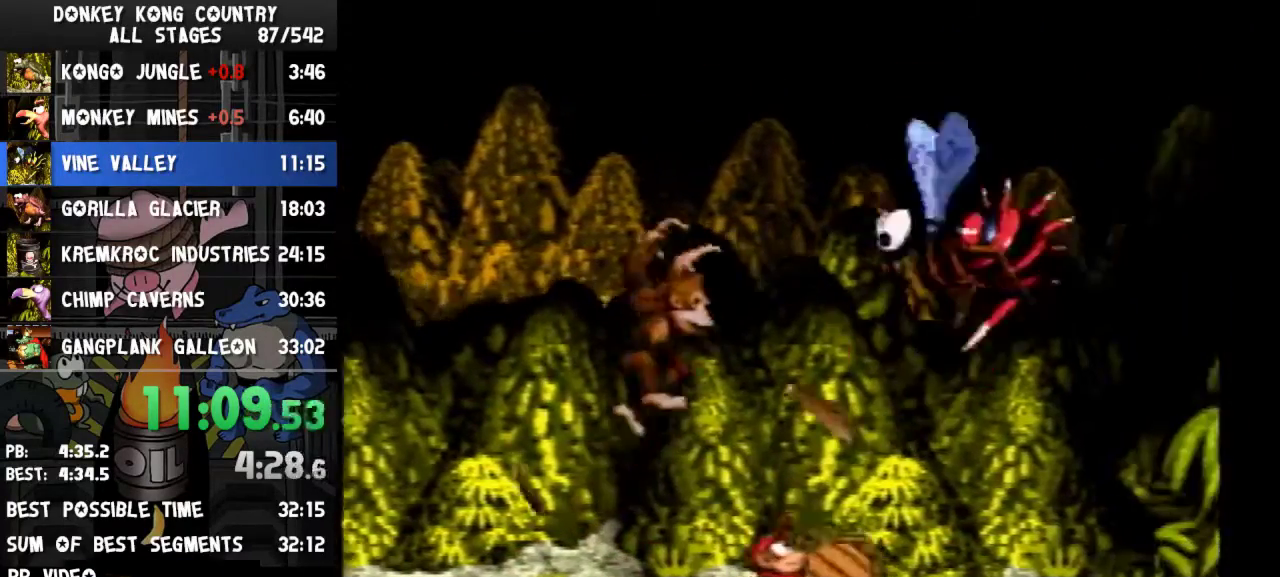
{"buttons": ["Y", "DPAD_LEFT"], "events": [[233, "DPAD_LEFT", "down"]]}
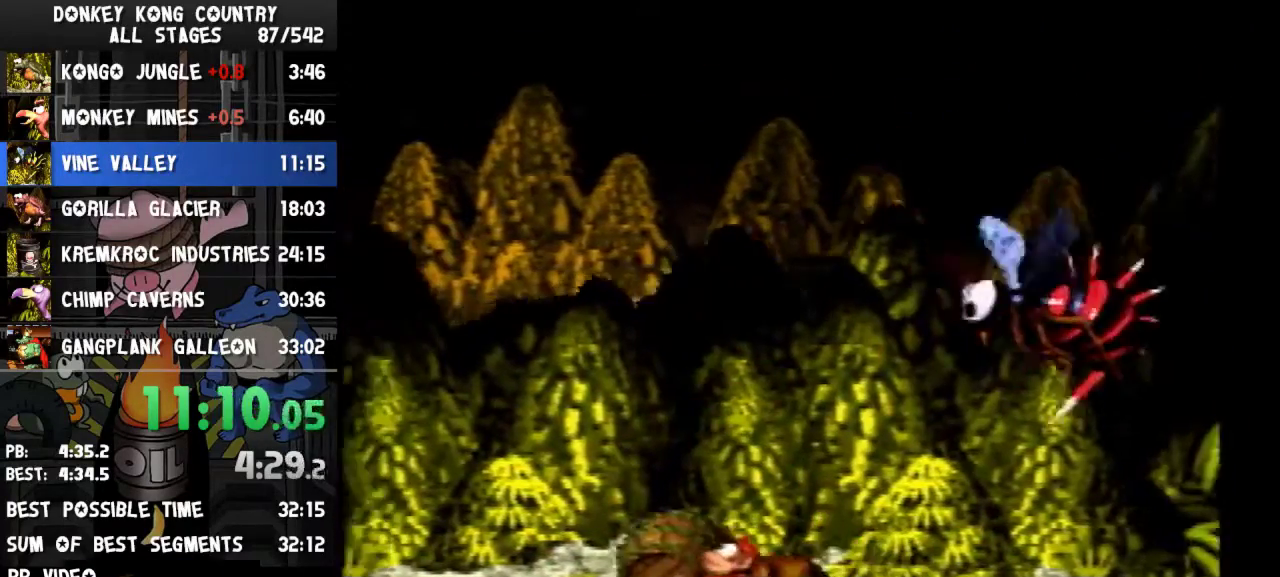
{"buttons": ["Y"], "events": [[133, "DPAD_LEFT", "up"]]}
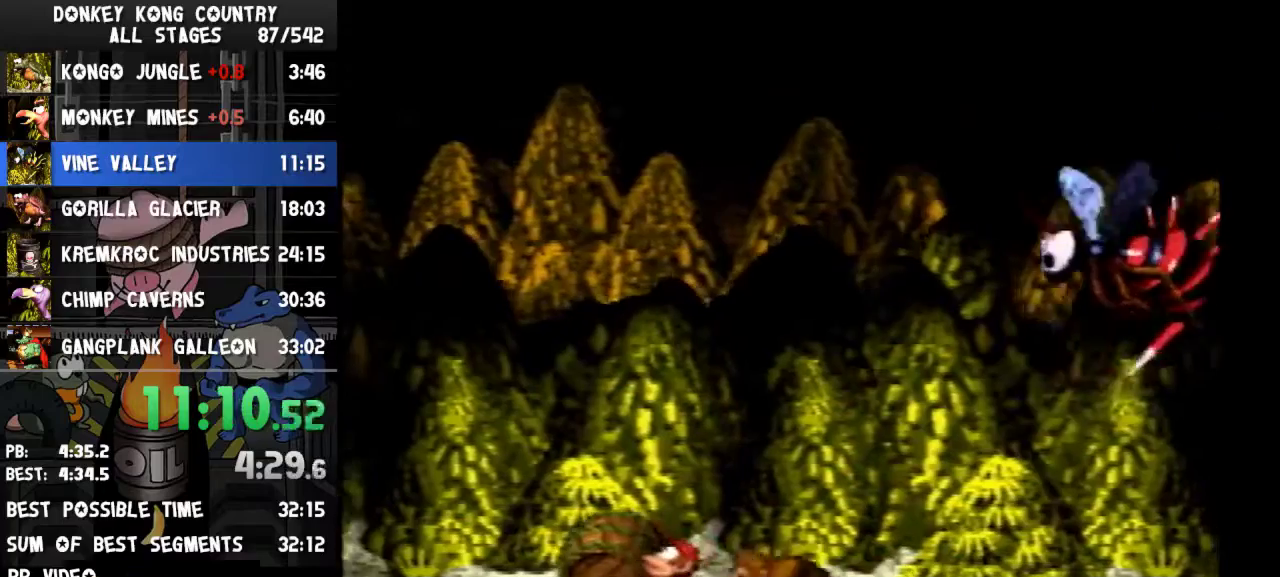
{"buttons": ["Y"], "events": [[67, "DPAD_LEFT", "down"], [267, "DPAD_LEFT", "up"]]}
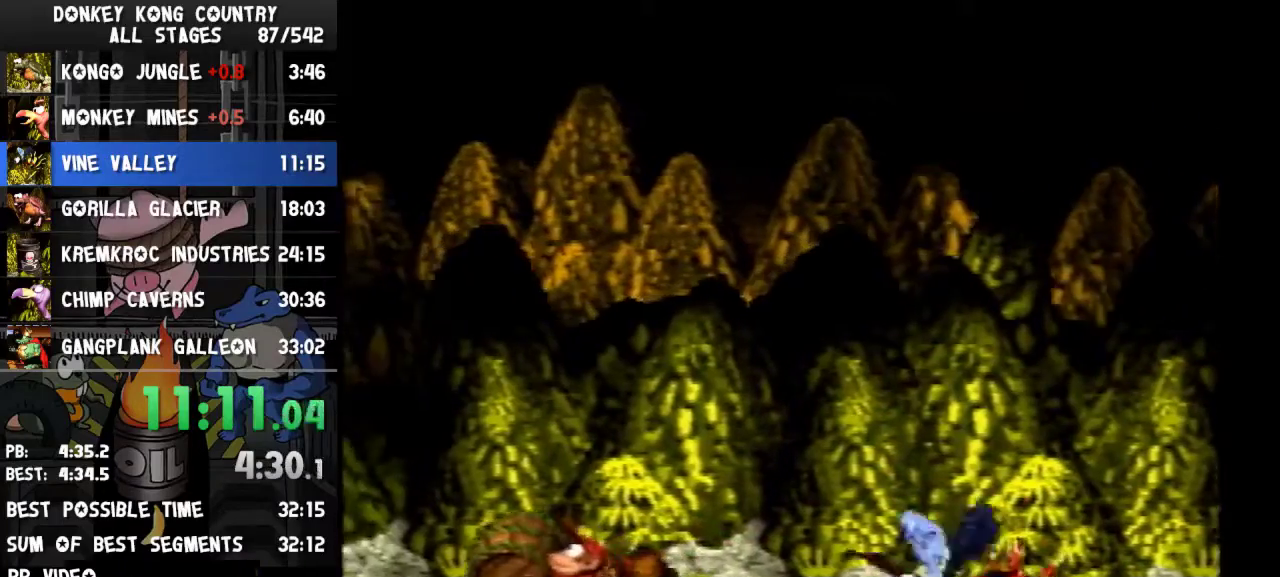
{"buttons": ["Y", "DPAD_RIGHT"], "events": [[33, "DPAD_RIGHT", "down"]]}
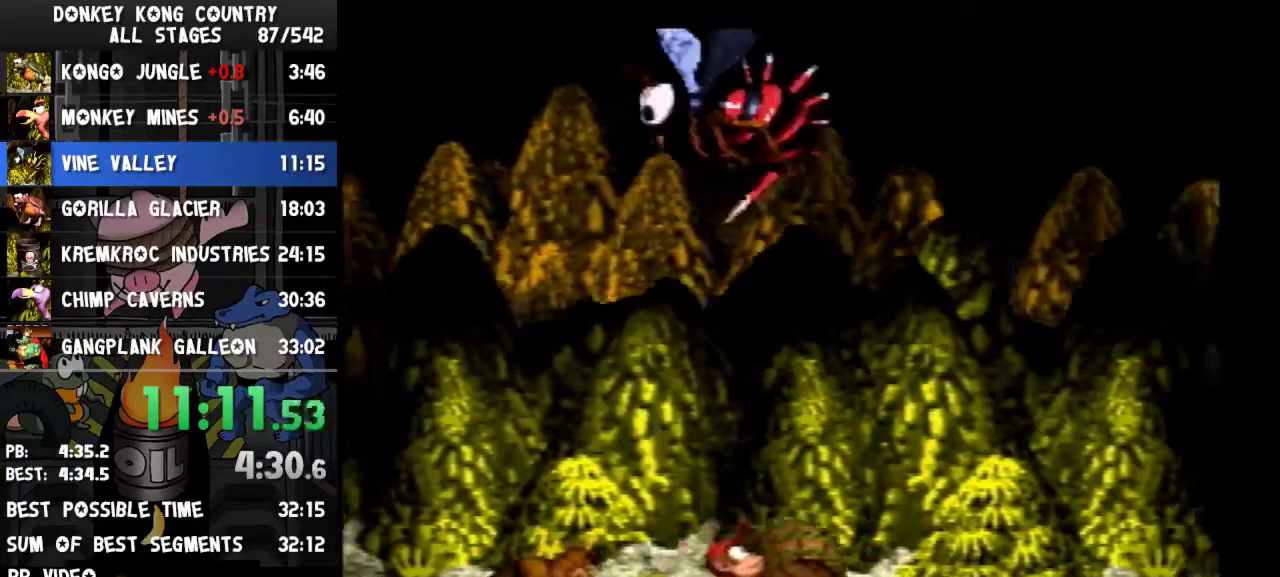
{"buttons": ["Y"], "events": [[200, "DPAD_RIGHT", "up"]]}
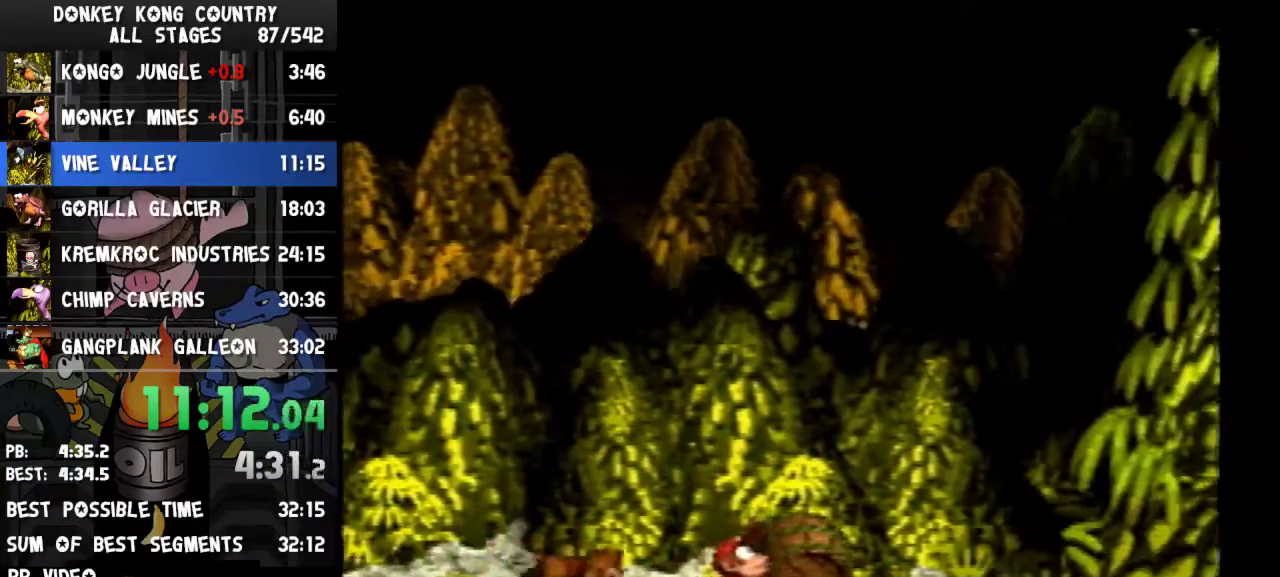
{"buttons": ["Y", "DPAD_LEFT"], "events": [[267, "DPAD_LEFT", "down"]]}
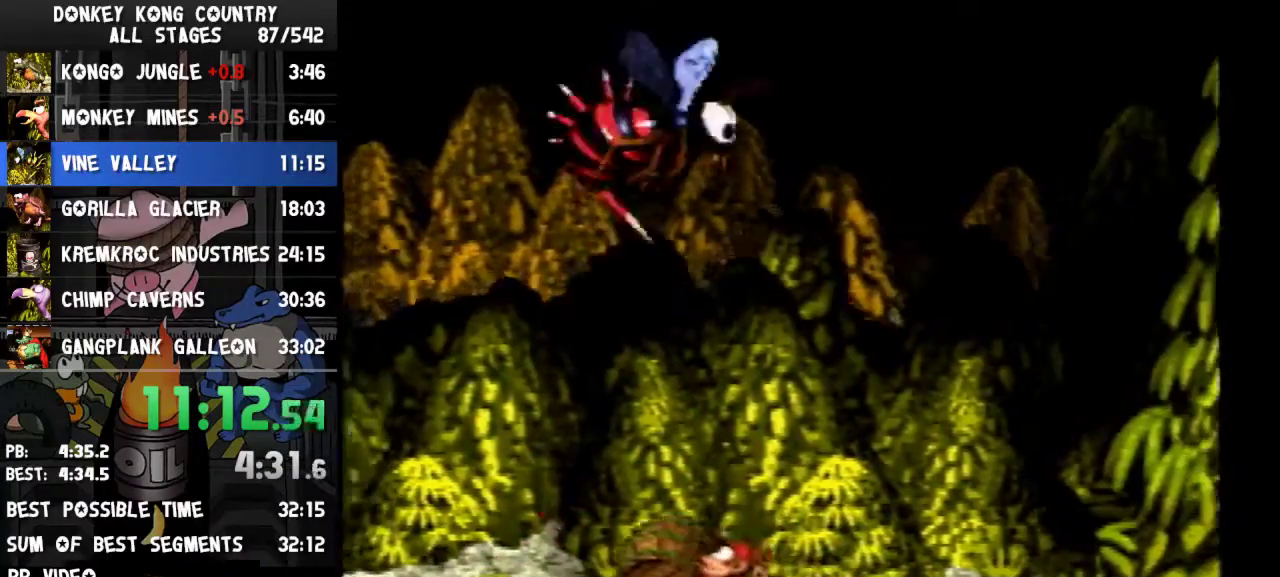
{"buttons": ["Y"], "events": [[433, "DPAD_LEFT", "up"]]}
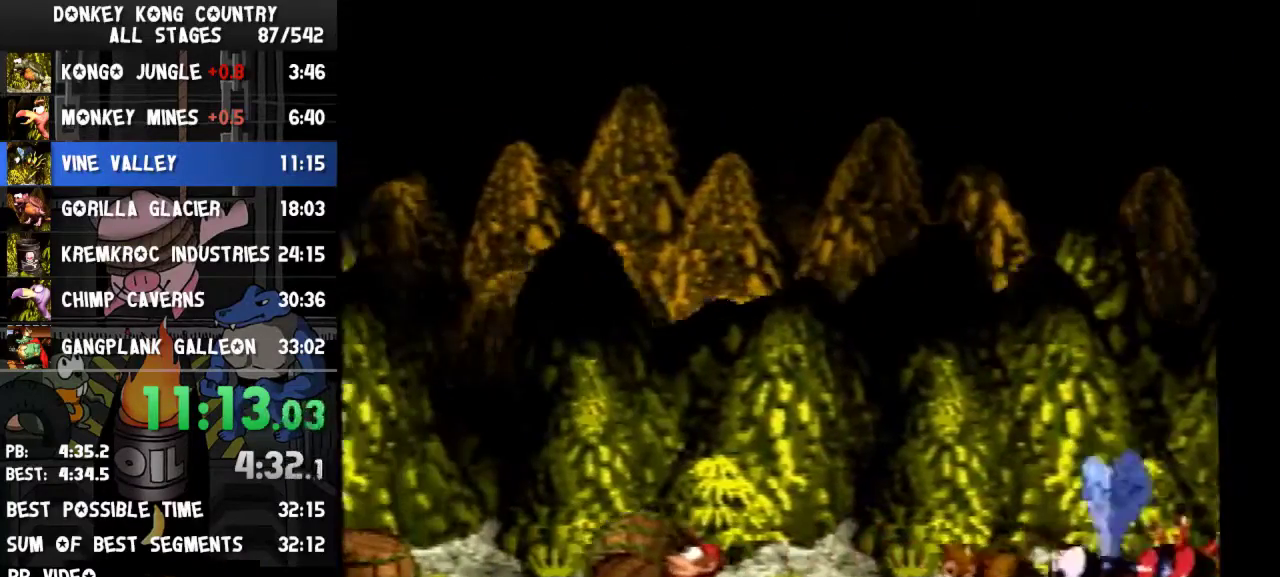
{"buttons": ["Y", "DPAD_RIGHT"], "events": [[233, "DPAD_RIGHT", "down"]]}
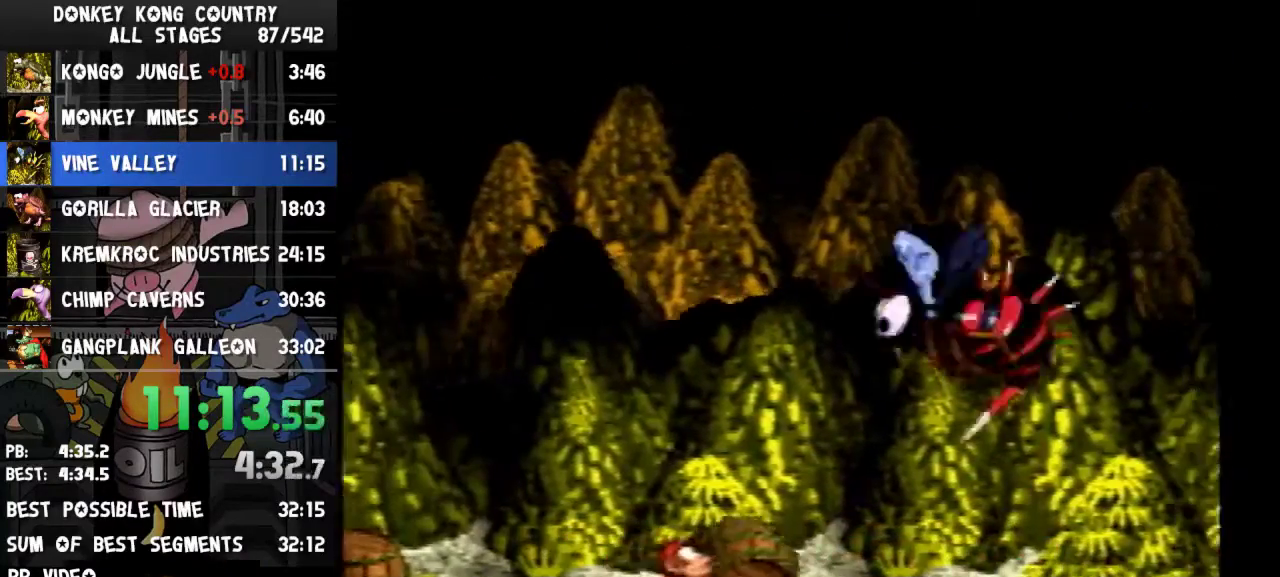
{"buttons": ["Y", "DPAD_RIGHT"]}
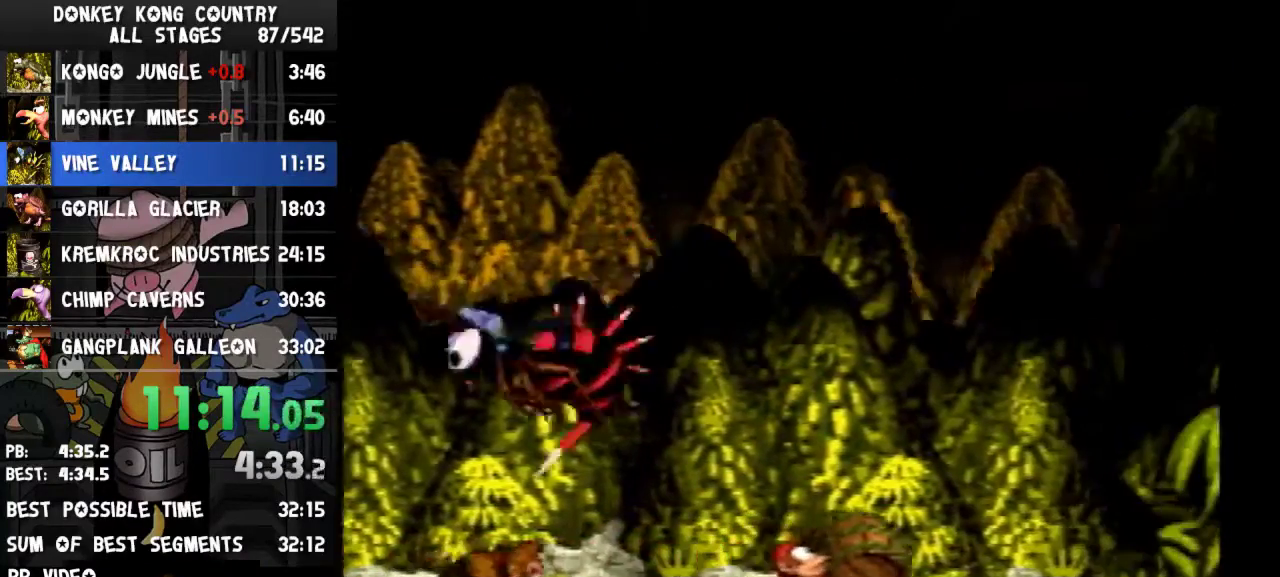
{"buttons": ["Y", "DPAD_LEFT"], "events": [[100, "DPAD_RIGHT", "up"], [367, "DPAD_LEFT", "down"]]}
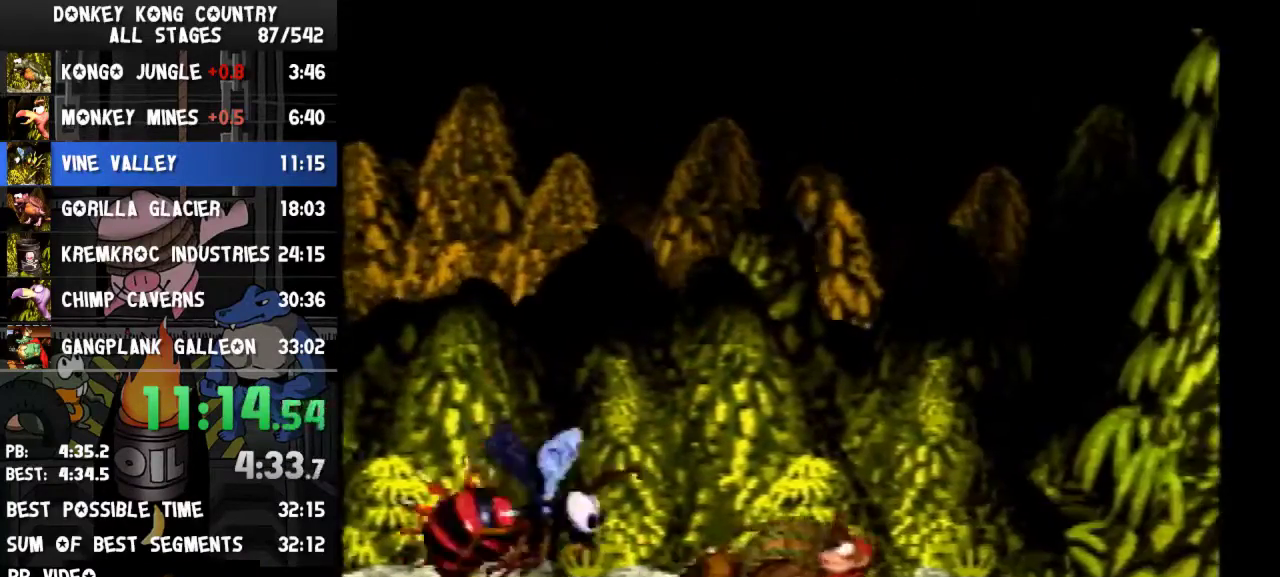
{"buttons": ["Y", "DPAD_LEFT"]}
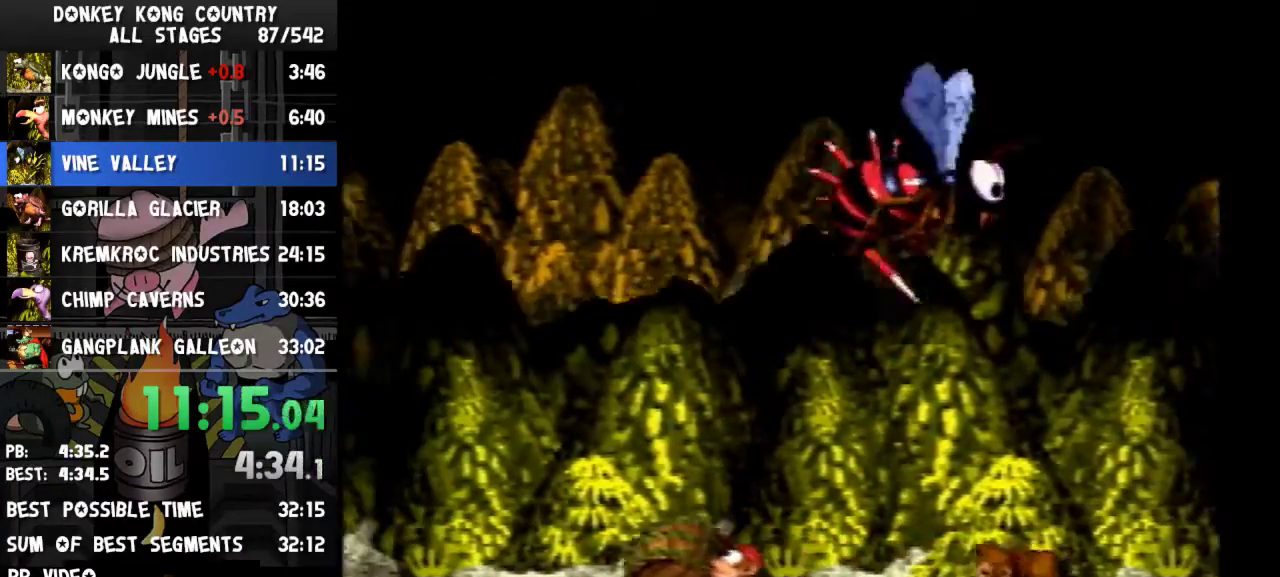
{"buttons": ["Y", "DPAD_LEFT"], "events": [[33, "DPAD_LEFT", "up"], [467, "DPAD_LEFT", "down"]]}
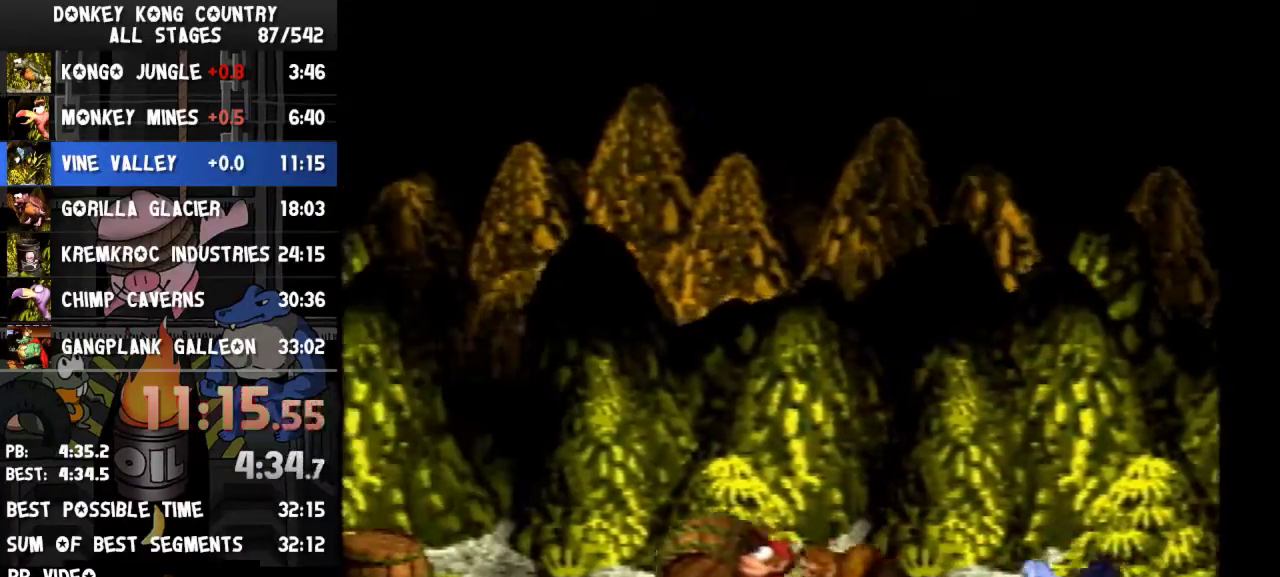
{"buttons": ["Y", "DPAD_LEFT"]}